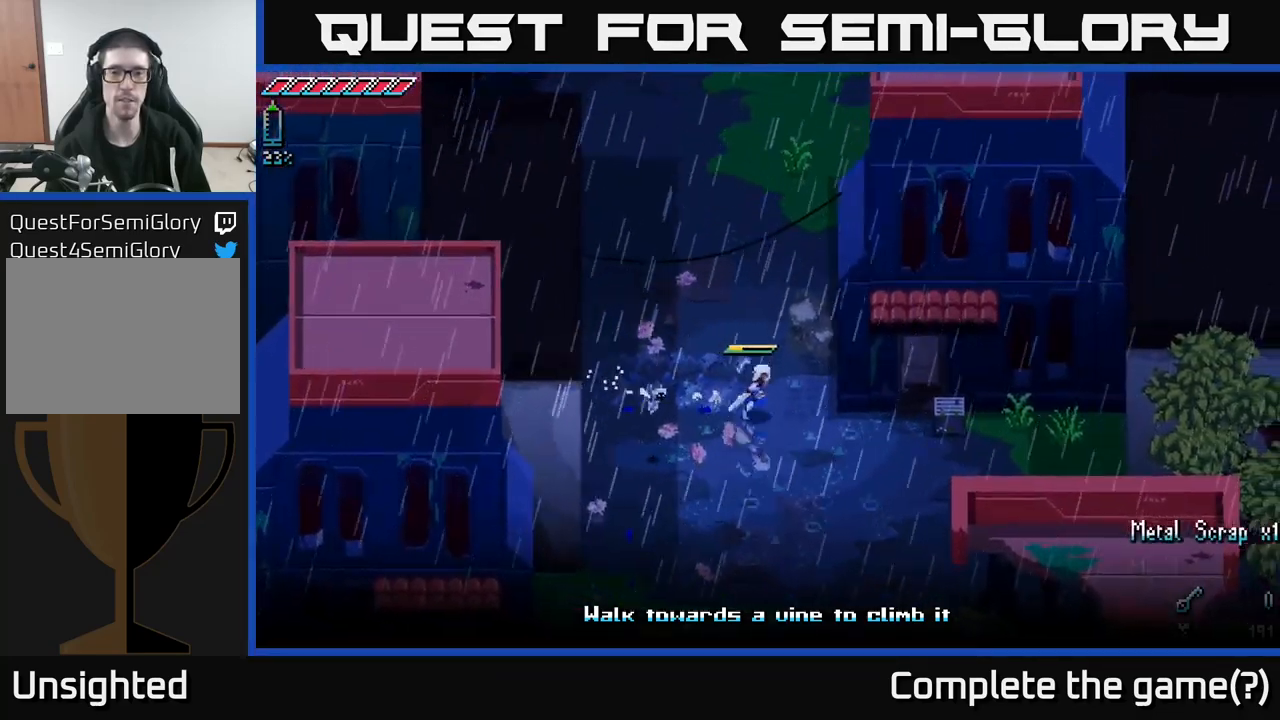
Gameplay with a controller (Xbox layout); each line is a JSON object with the inputs held at the frame after it. "events" lists button and stick changes between this image and that frame as [ms after this image, input, new state], when the widget could be followed in between.
{"buttons": [], "left_stick": "right", "right_stick": "center", "events": [[250, "left_stick", "right"], [350, "X", "up"], [384, "R2", "down"], [484, "R2", "up"]]}
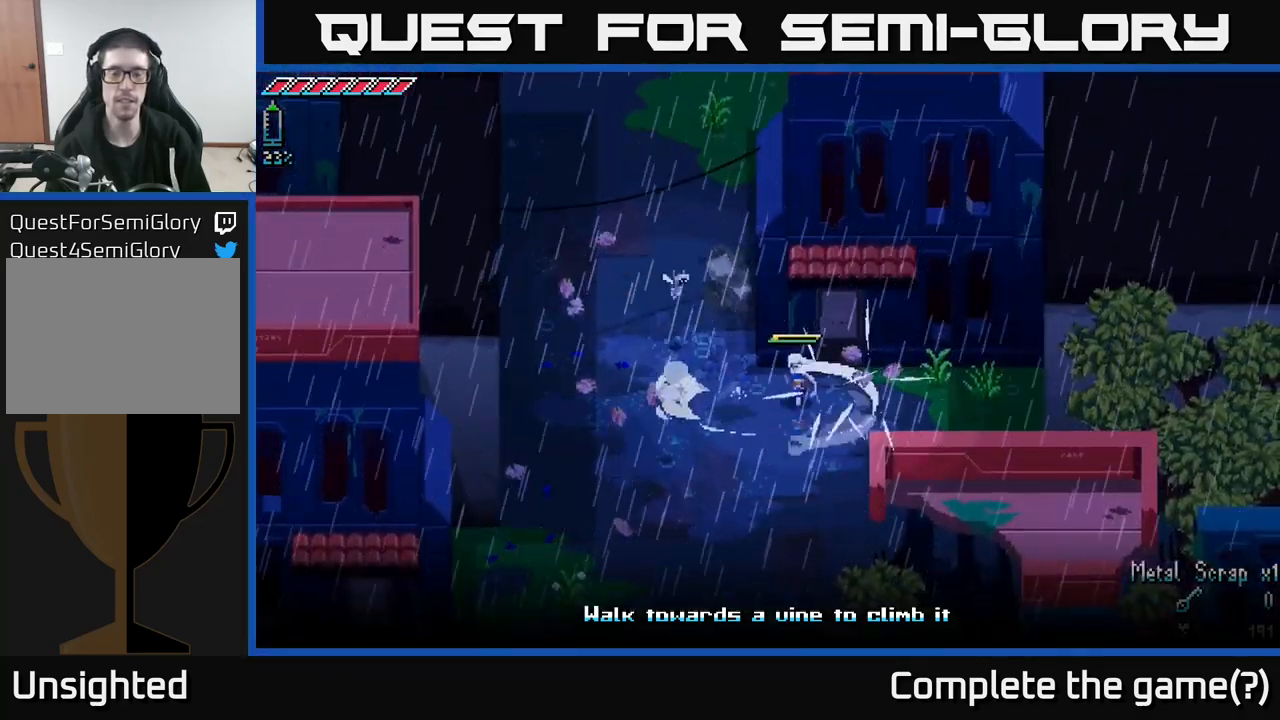
{"buttons": [], "left_stick": "down", "right_stick": "center", "events": [[317, "left_stick", "down"]]}
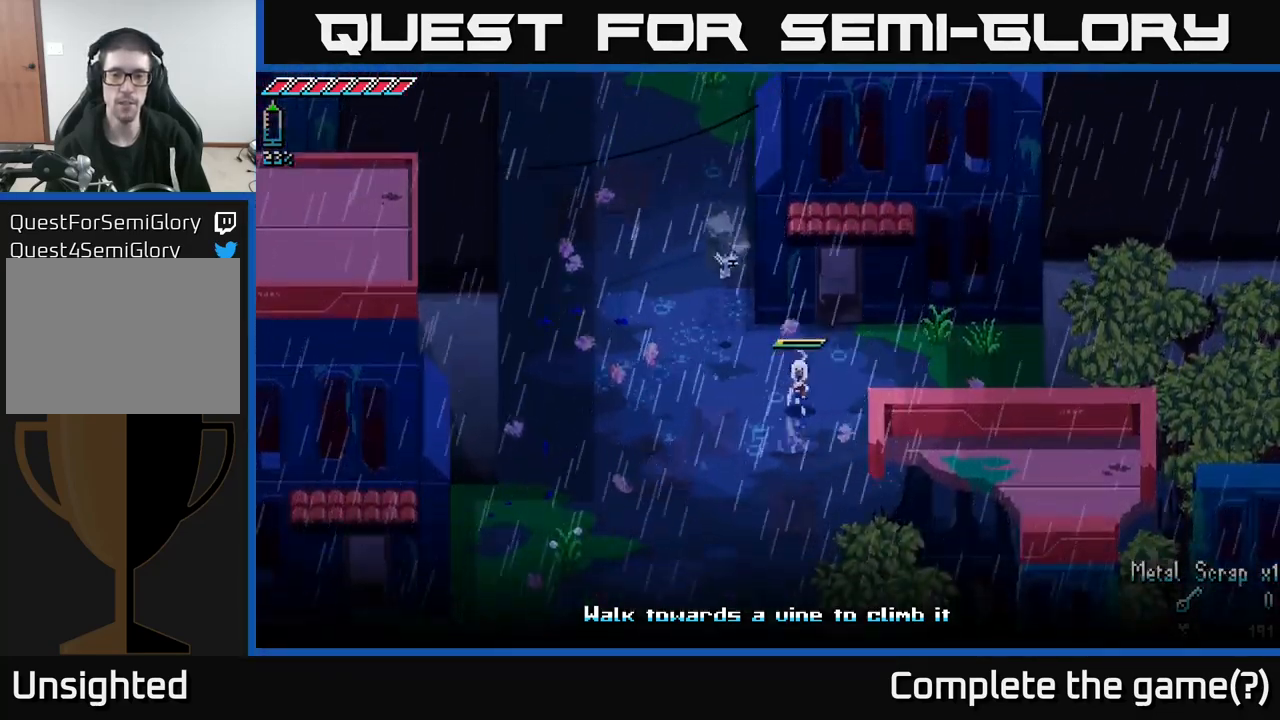
{"buttons": ["X"], "left_stick": "down", "right_stick": "center", "events": [[267, "X", "down"]]}
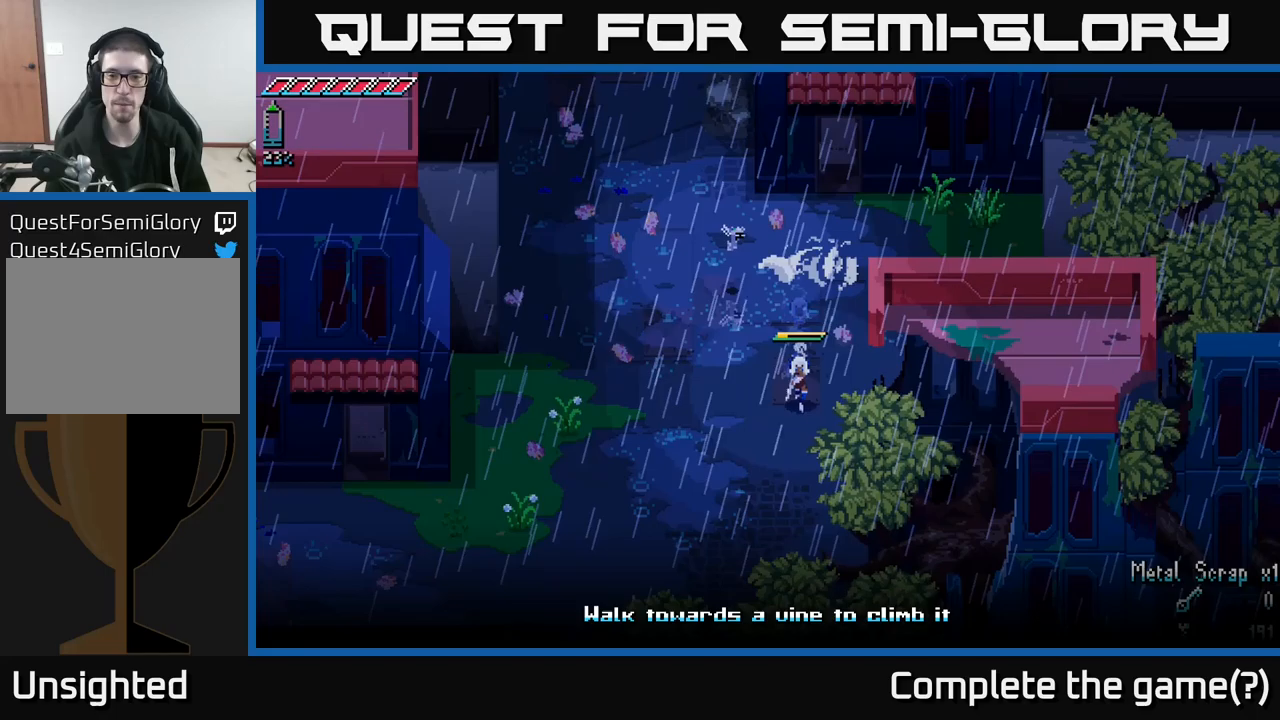
{"buttons": ["X"], "left_stick": "down", "right_stick": "center", "events": [[150, "left_stick", "down-left"], [317, "left_stick", "down"]]}
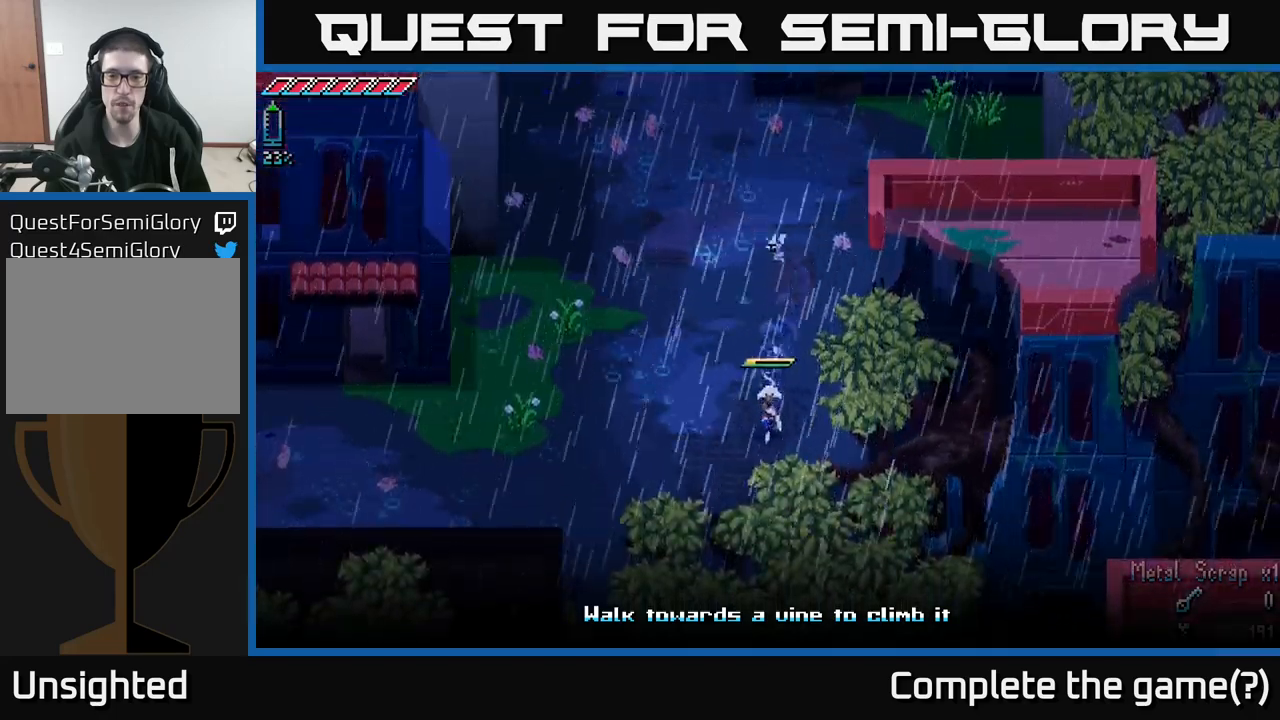
{"buttons": [], "left_stick": "left", "right_stick": "center", "events": [[50, "left_stick", "down-left"], [383, "left_stick", "left"], [400, "X", "up"]]}
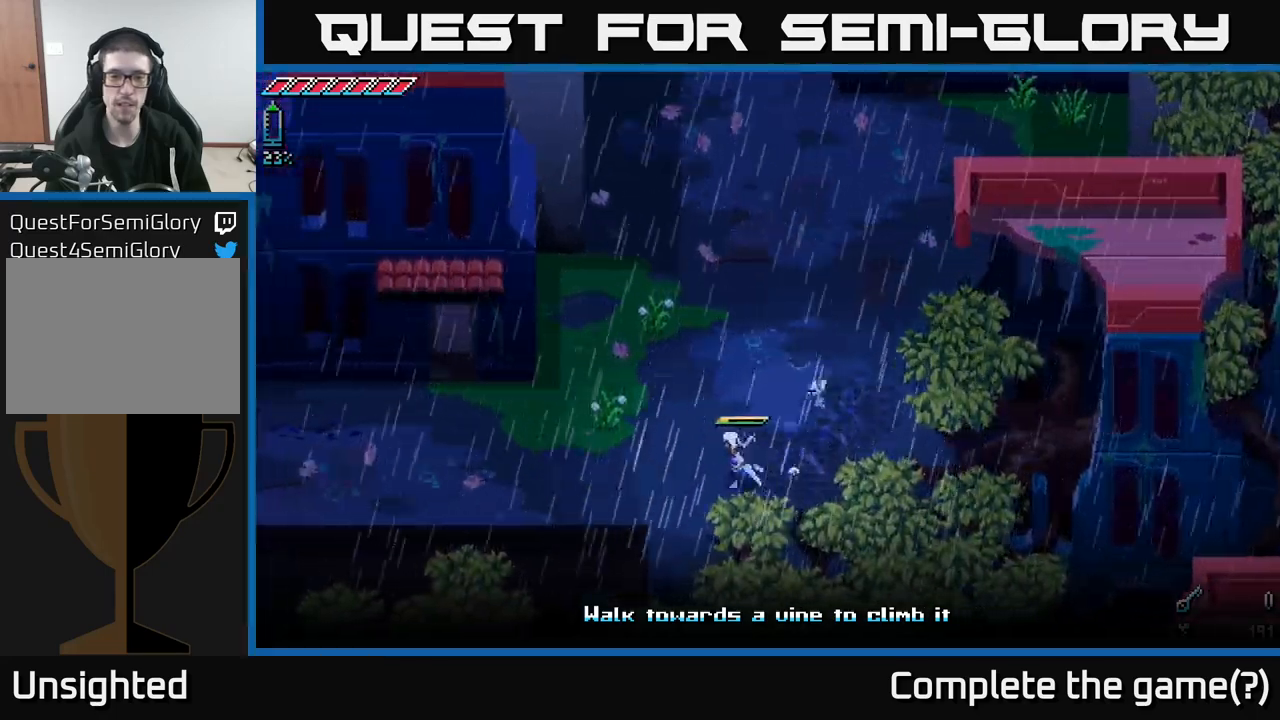
{"buttons": ["SELECT"], "left_stick": "center", "right_stick": "center", "events": [[167, "left_stick", "center"], [417, "SELECT", "down"]]}
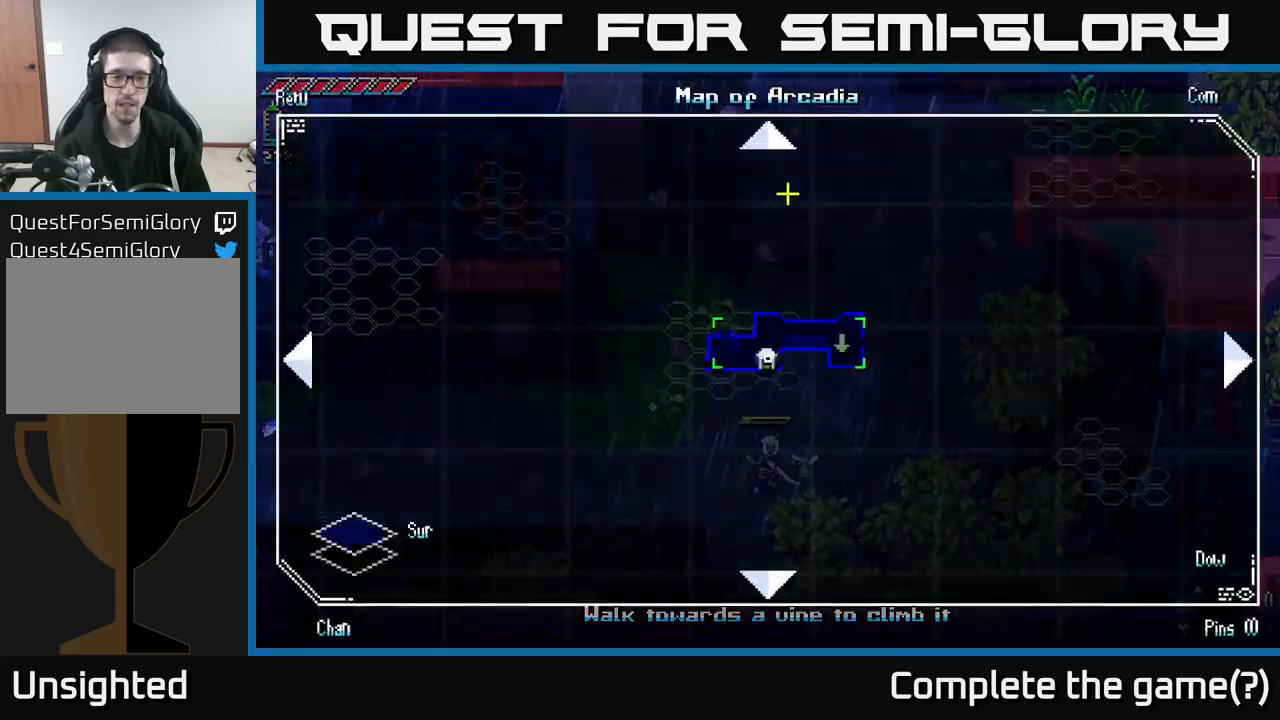
{"buttons": [], "left_stick": "center", "right_stick": "center", "events": [[67, "SELECT", "up"]]}
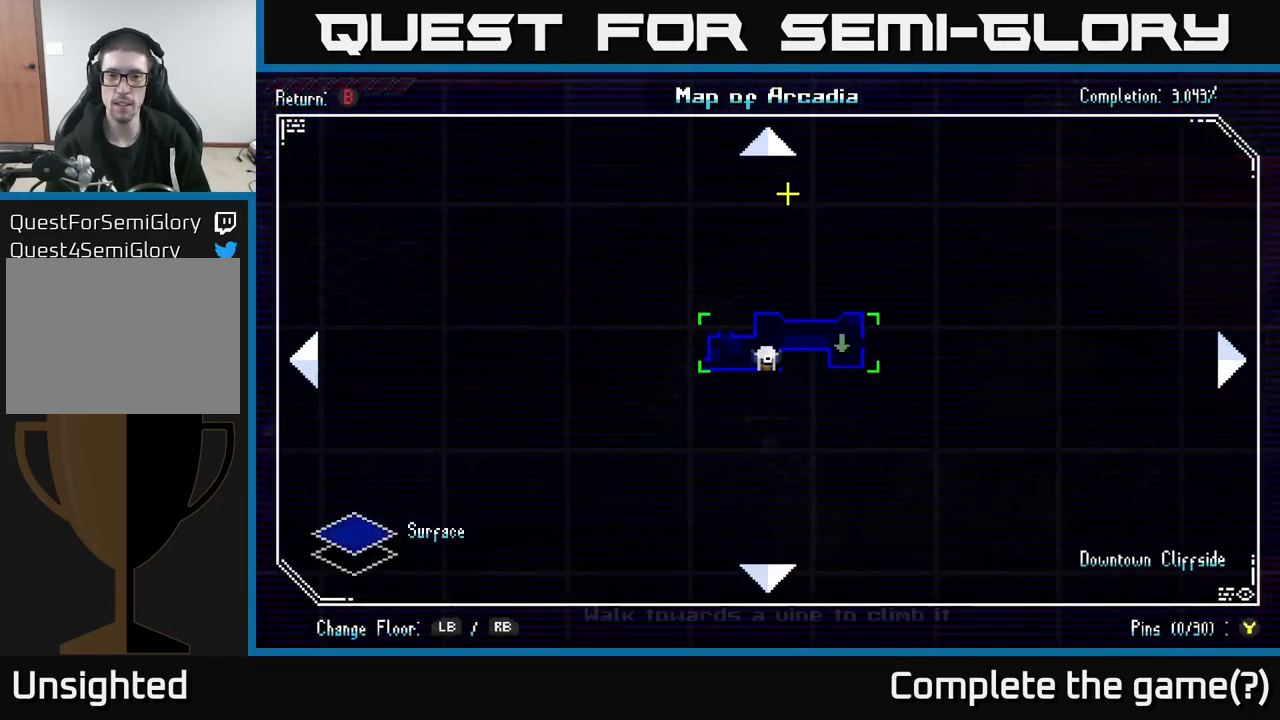
{"buttons": [], "left_stick": "center", "right_stick": "center", "events": []}
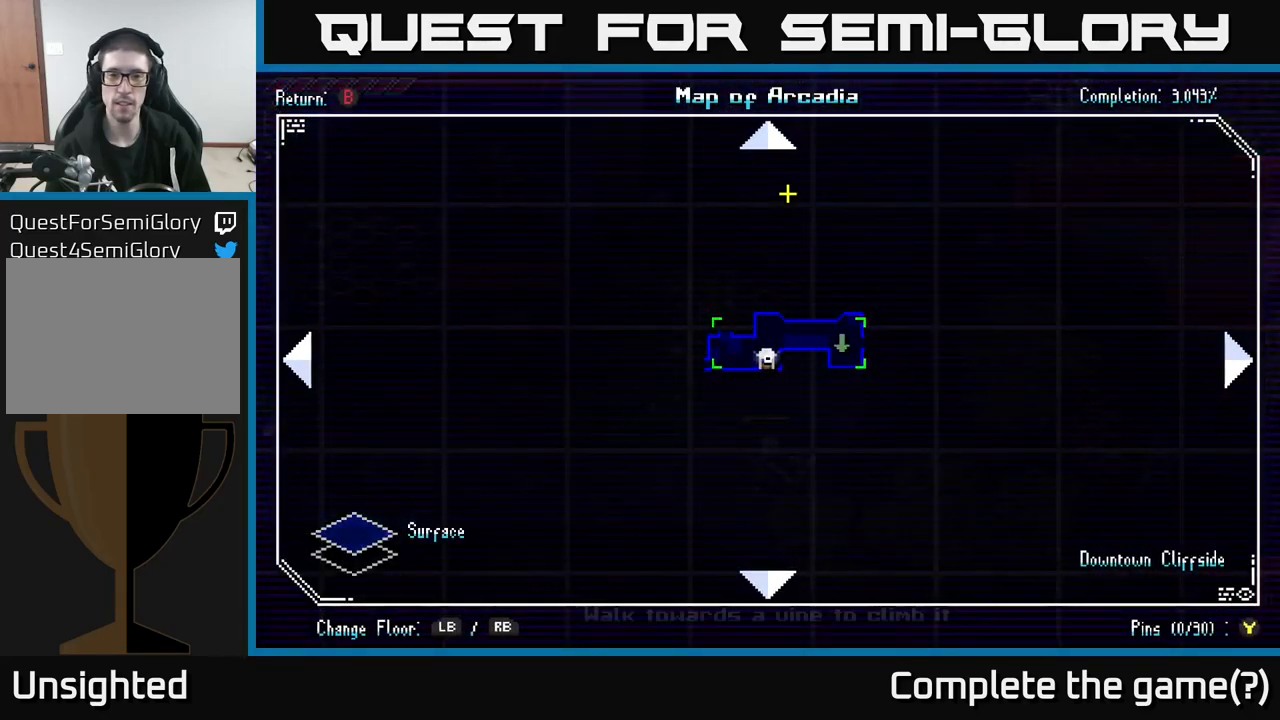
{"buttons": [], "left_stick": "center", "right_stick": "center", "events": []}
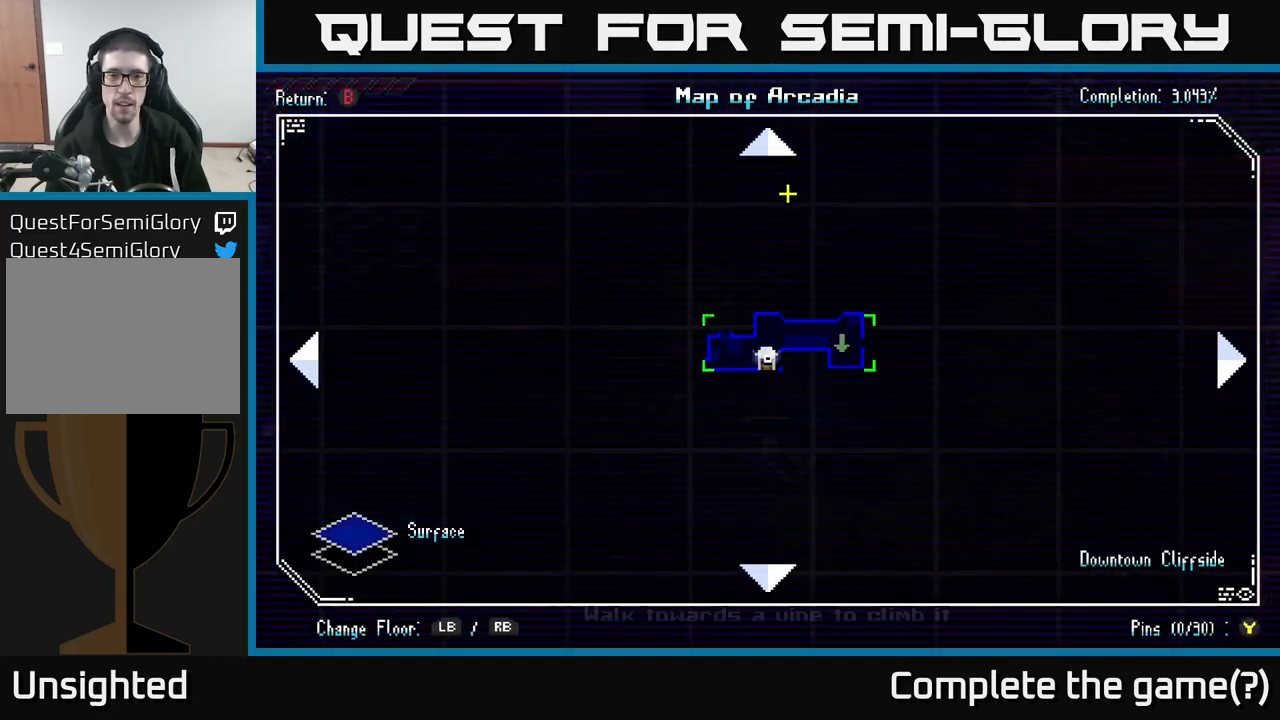
{"buttons": [], "left_stick": "right", "right_stick": "center", "events": [[400, "left_stick", "right"]]}
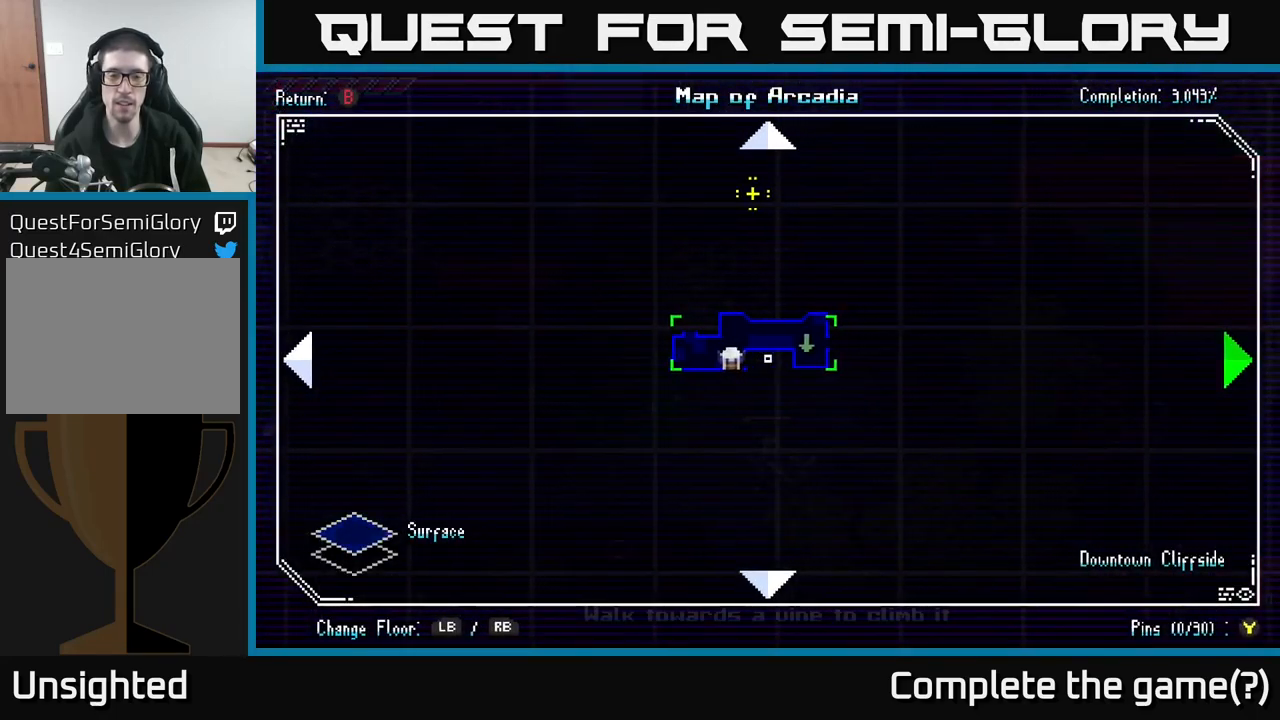
{"buttons": [], "left_stick": "center", "right_stick": "center", "events": [[117, "left_stick", "center"]]}
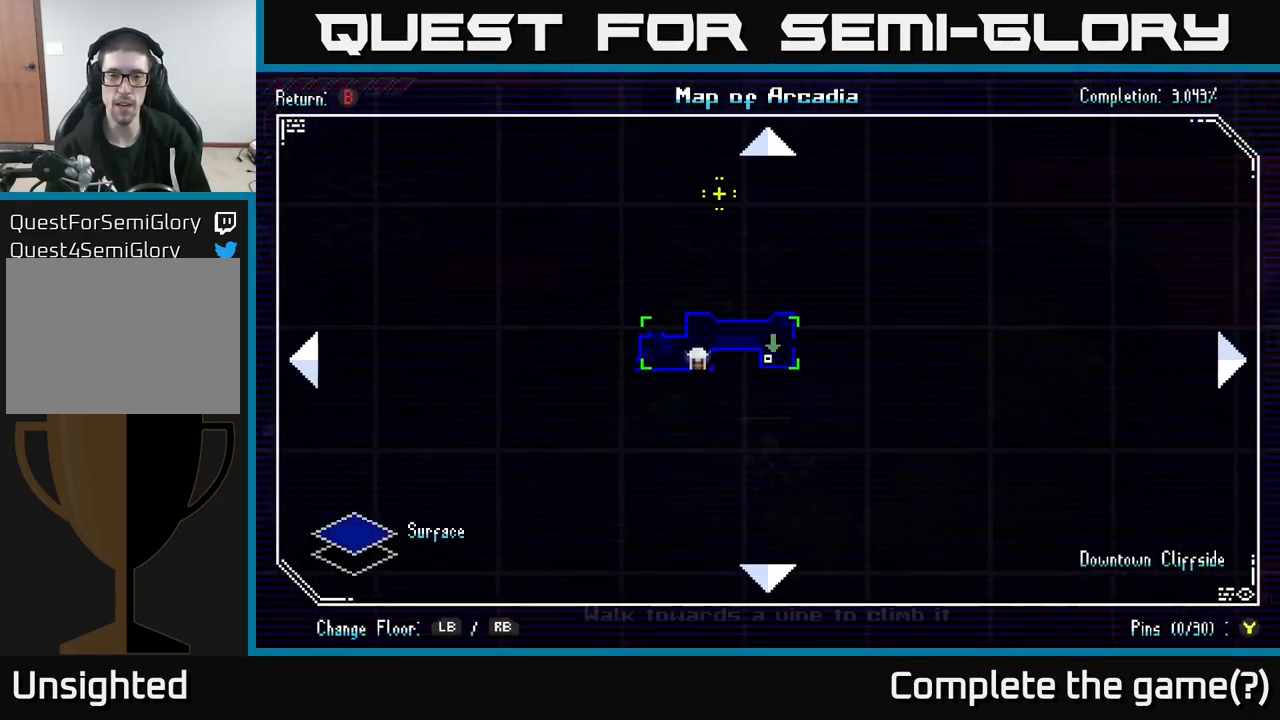
{"buttons": [], "left_stick": "center", "right_stick": "center", "events": [[233, "left_stick", "up-left"], [333, "left_stick", "center"]]}
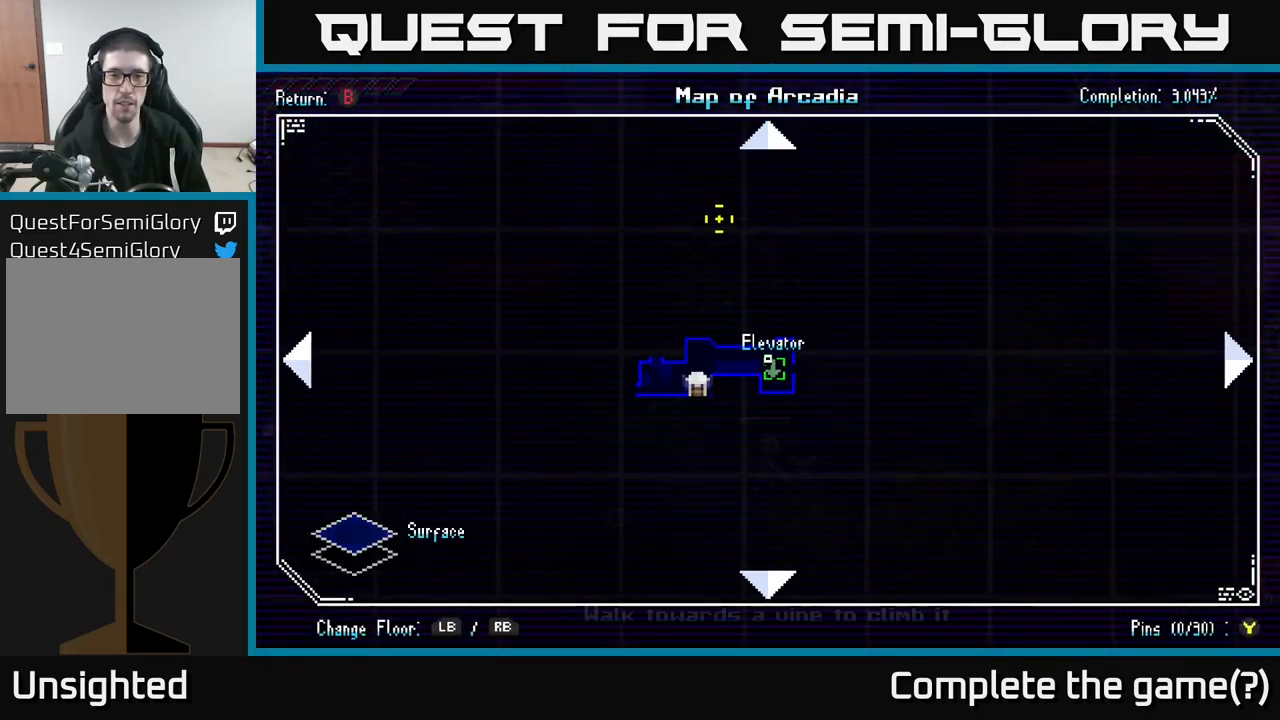
{"buttons": [], "left_stick": "center", "right_stick": "center", "events": []}
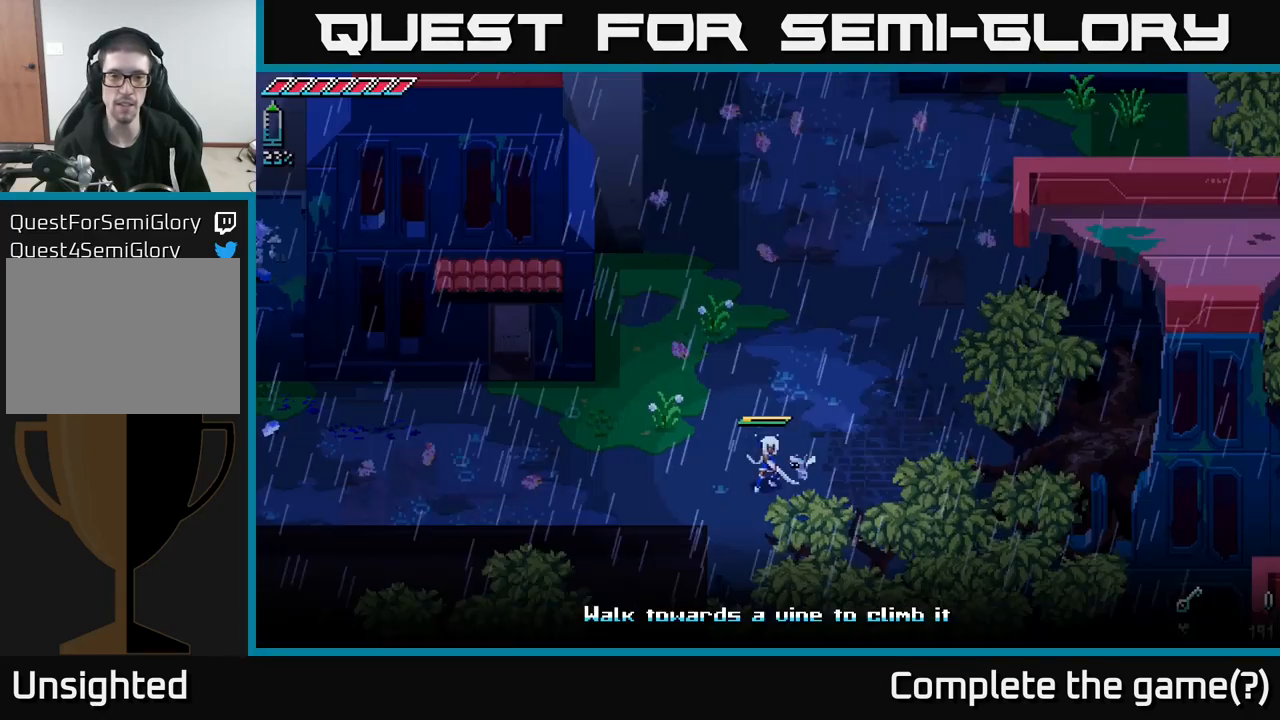
{"buttons": ["X"], "left_stick": "left", "right_stick": "center", "events": [[50, "SELECT", "down"], [117, "SELECT", "up"], [267, "X", "down"], [267, "left_stick", "left"]]}
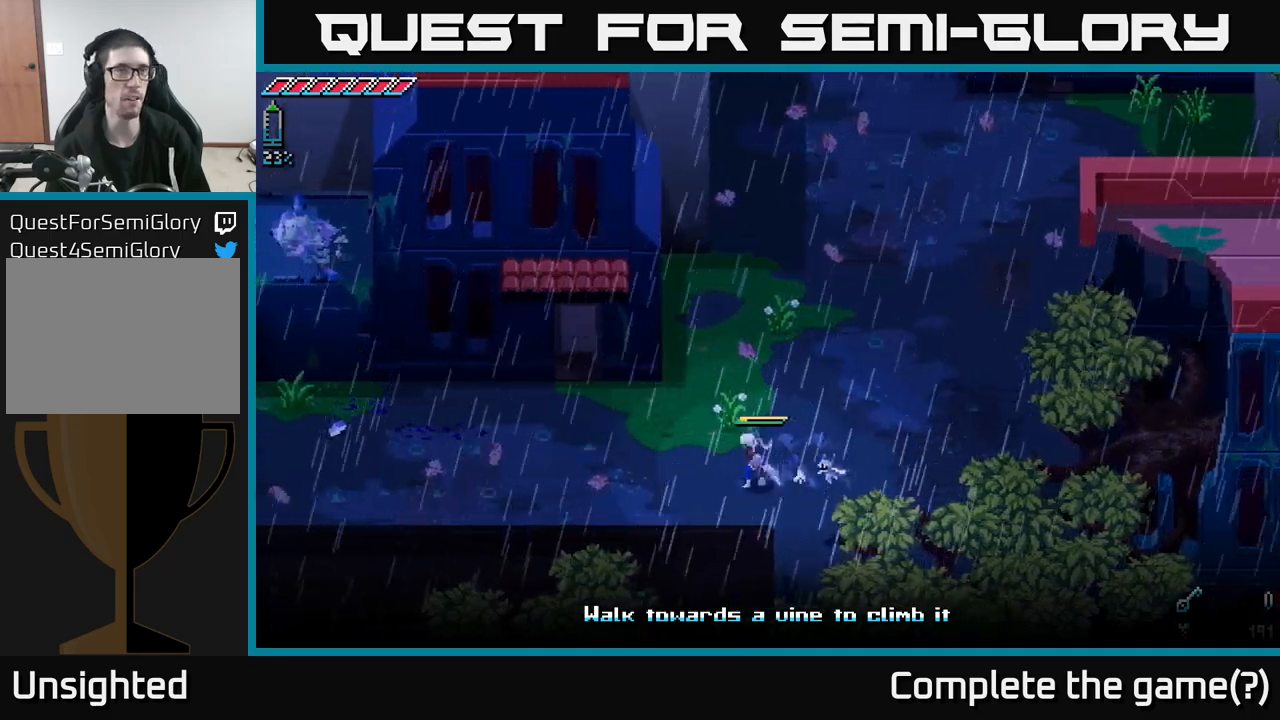
{"buttons": ["X"], "left_stick": "left", "right_stick": "center", "events": []}
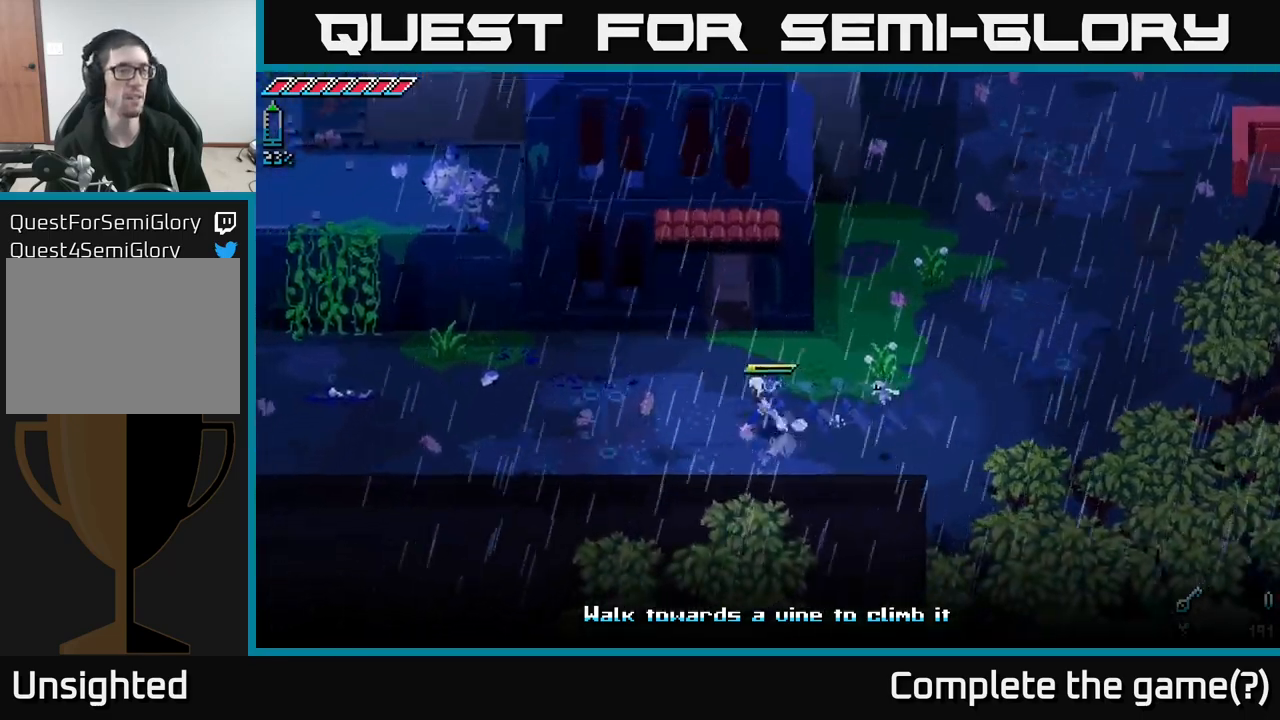
{"buttons": ["X"], "left_stick": "left", "right_stick": "center", "events": []}
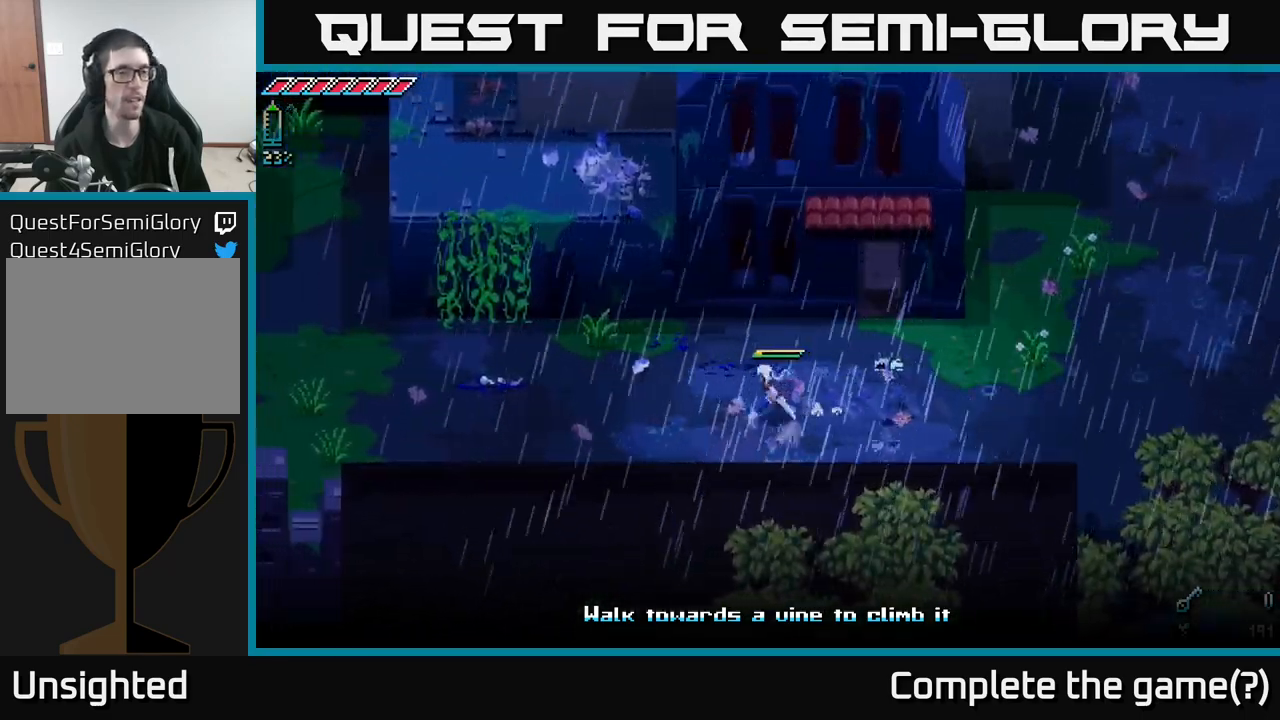
{"buttons": ["X"], "left_stick": "left", "right_stick": "center", "events": []}
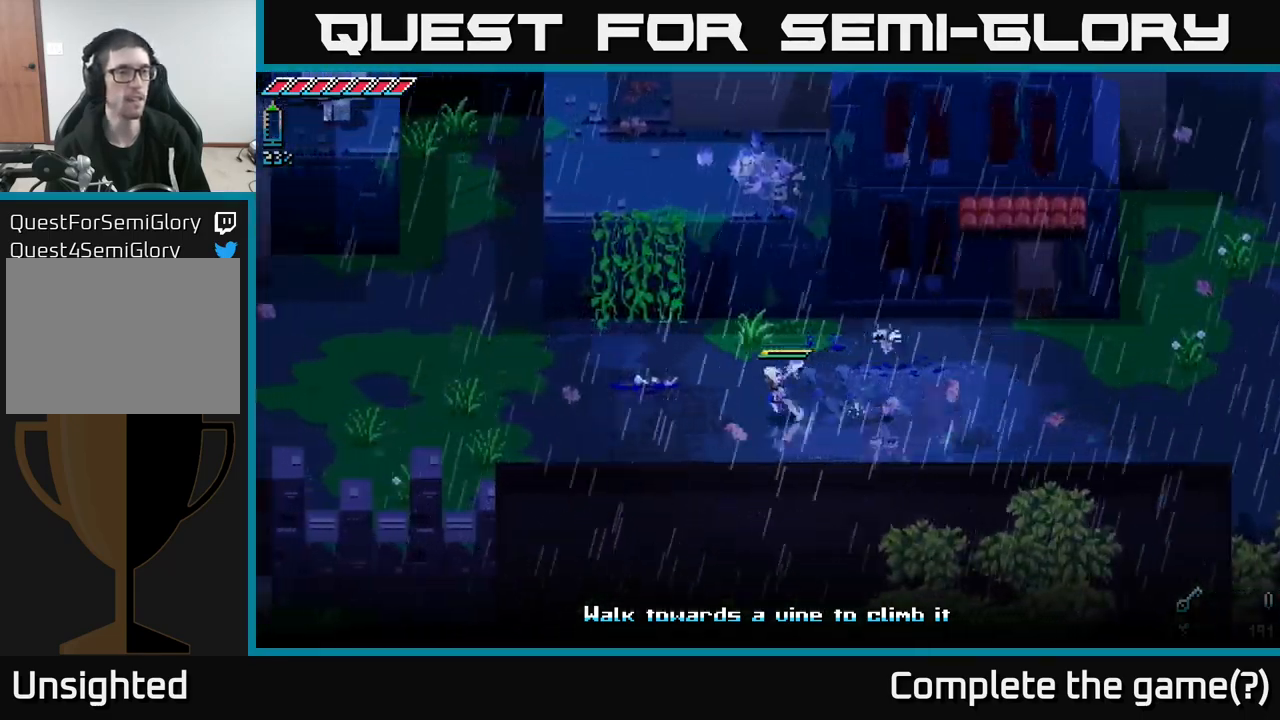
{"buttons": [], "left_stick": "up-left", "right_stick": "center", "events": [[184, "left_stick", "up-left"], [484, "X", "up"]]}
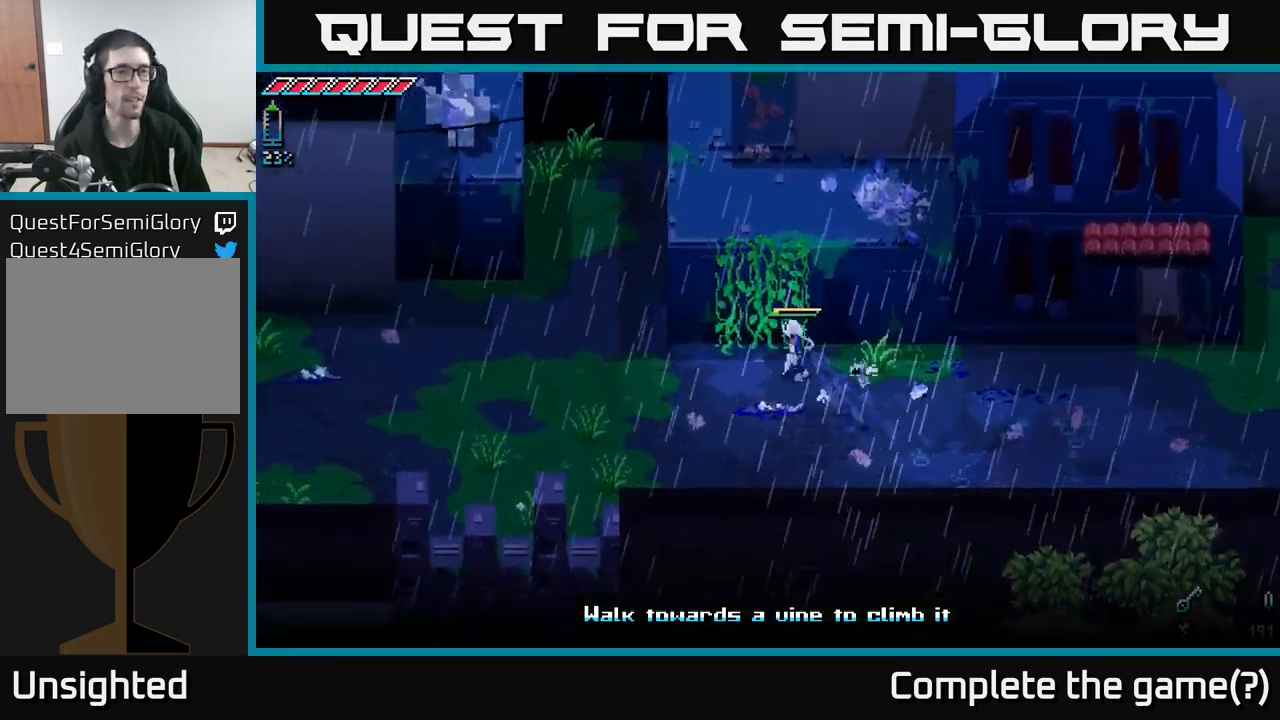
{"buttons": ["X"], "left_stick": "up", "right_stick": "center", "events": [[50, "left_stick", "up"], [384, "X", "down"]]}
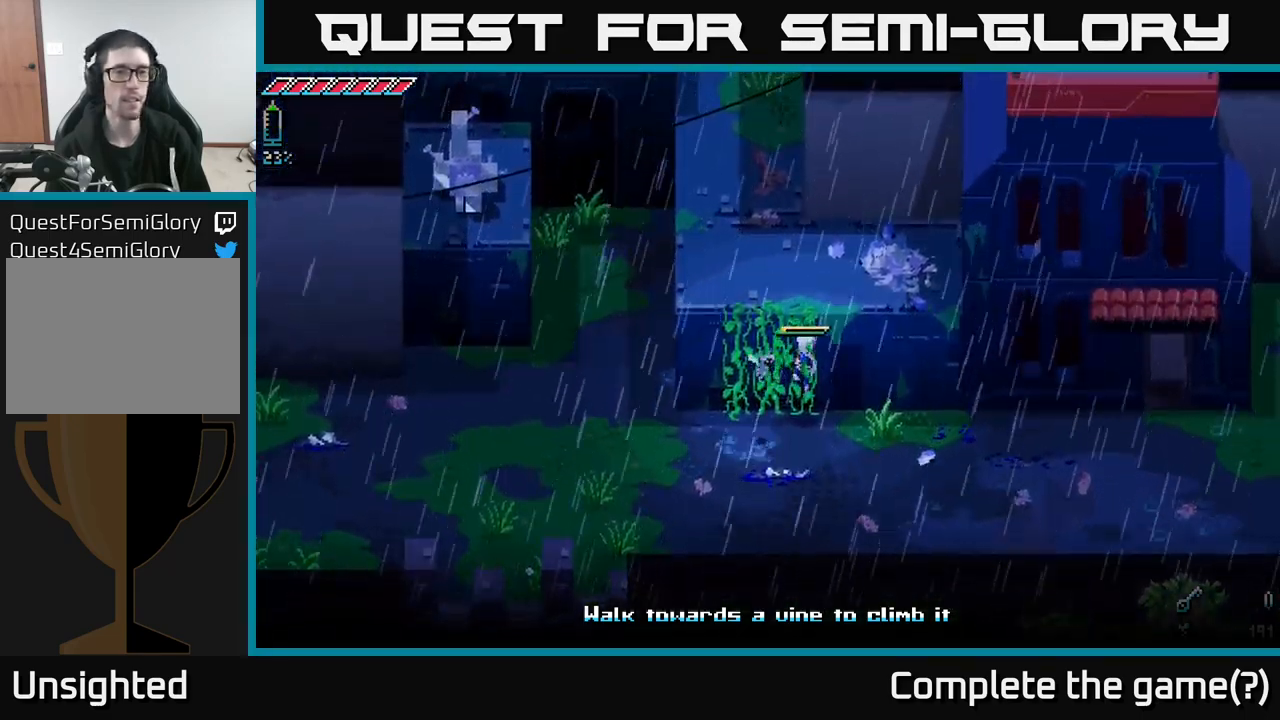
{"buttons": ["X"], "left_stick": "up", "right_stick": "center", "events": [[284, "left_stick", "up-left"], [500, "left_stick", "up"]]}
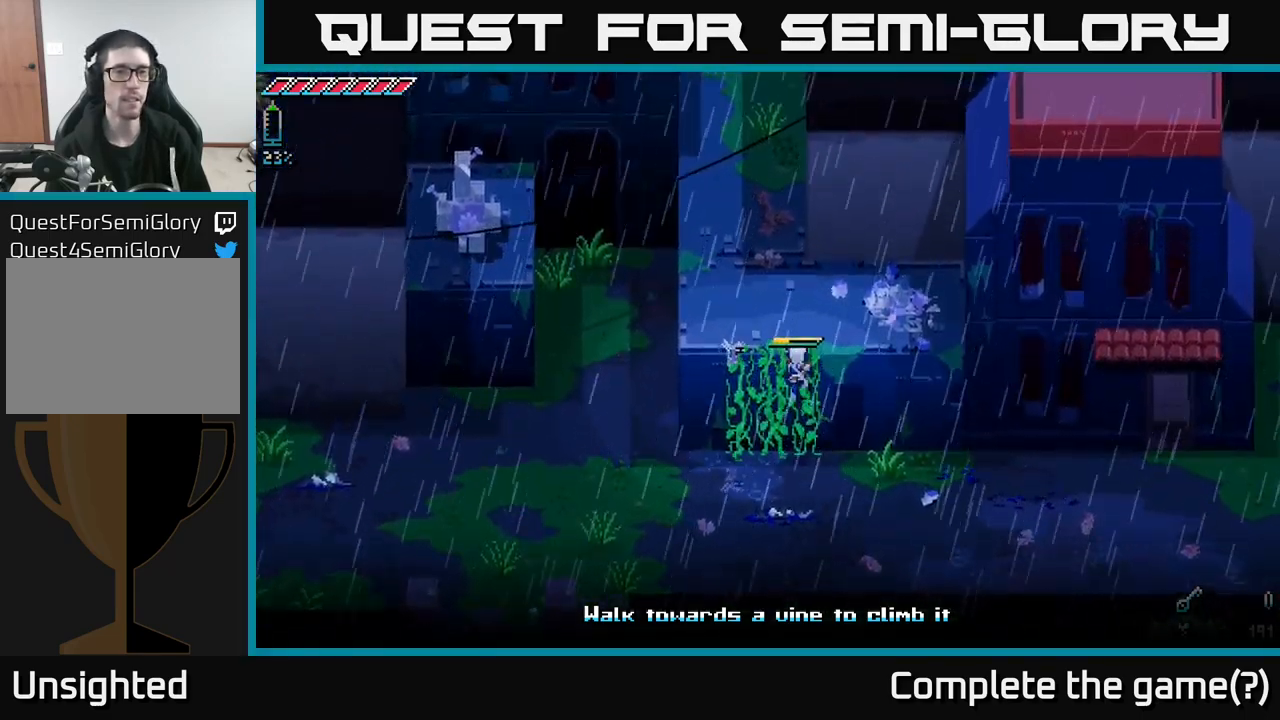
{"buttons": ["X"], "left_stick": "up", "right_stick": "center", "events": [[100, "X", "up"], [267, "left_stick", "up-left"], [467, "X", "down"], [484, "left_stick", "up"]]}
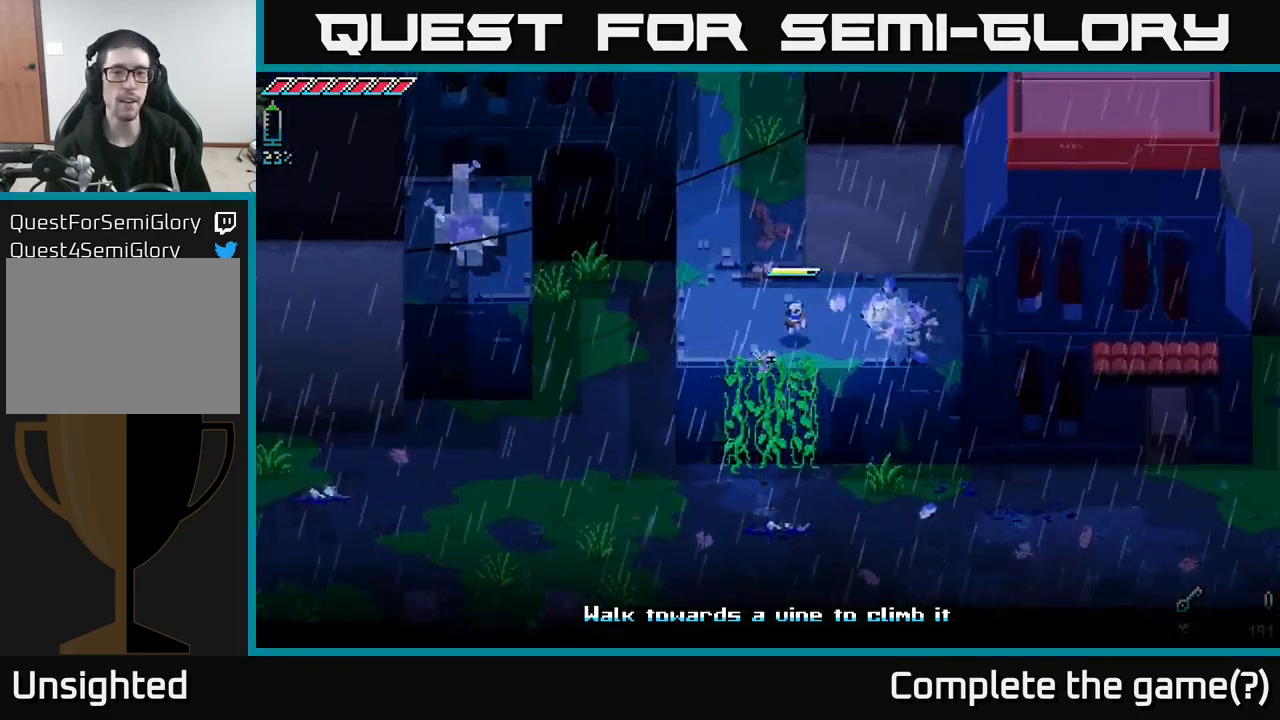
{"buttons": [], "left_stick": "up", "right_stick": "center", "events": [[267, "left_stick", "up-left"], [334, "X", "up"], [500, "left_stick", "up"]]}
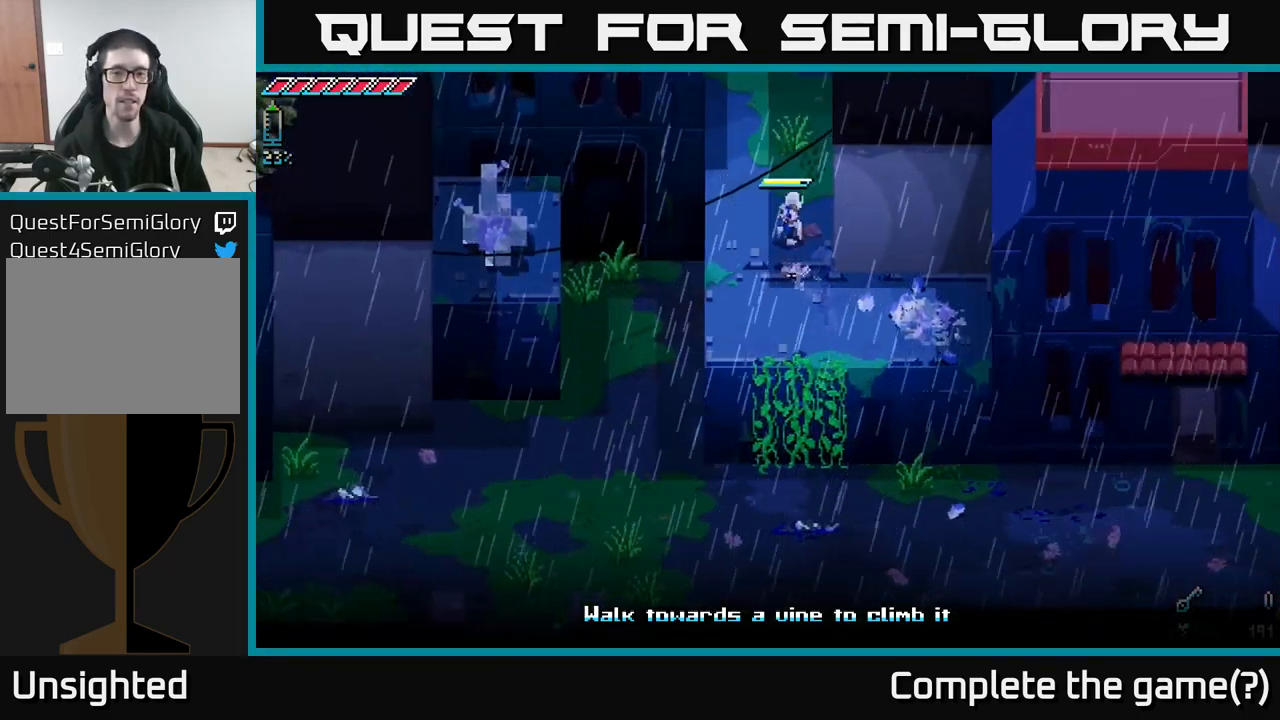
{"buttons": [], "left_stick": "center", "right_stick": "center", "events": [[50, "left_stick", "up-right"], [334, "left_stick", "left"], [484, "left_stick", "center"]]}
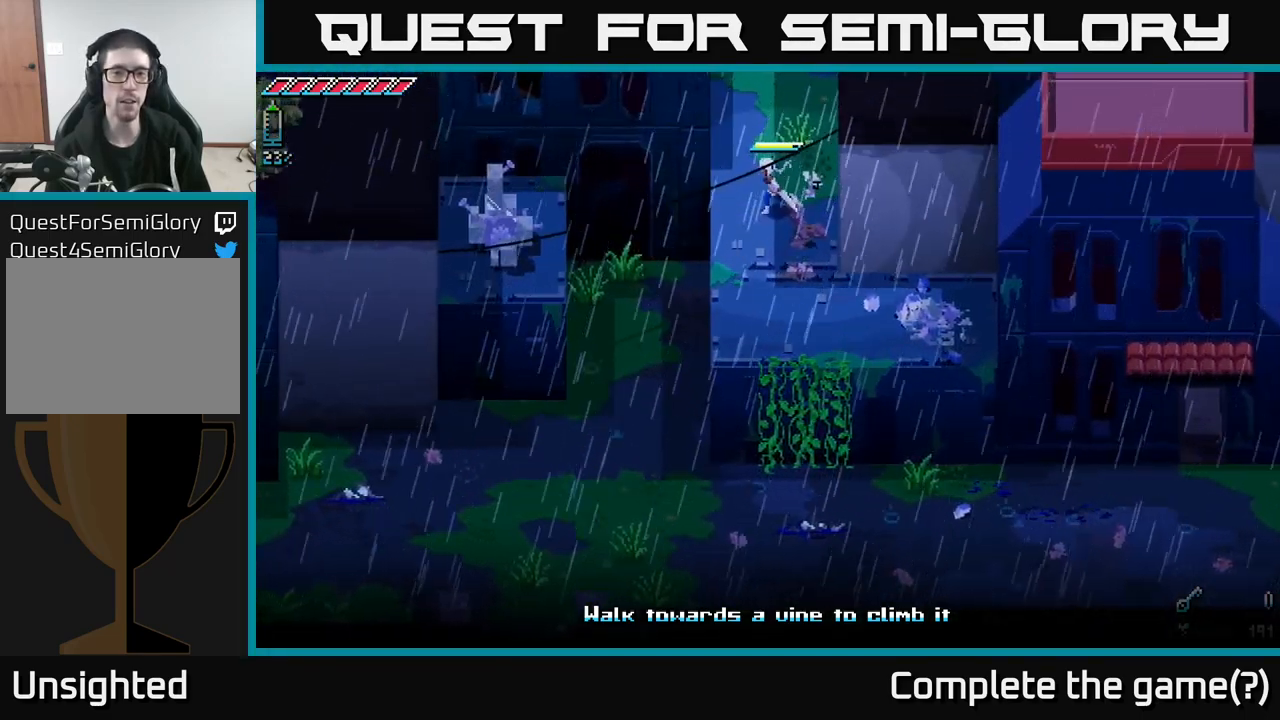
{"buttons": [], "left_stick": "right", "right_stick": "center", "events": [[216, "left_stick", "down-right"], [350, "left_stick", "right"]]}
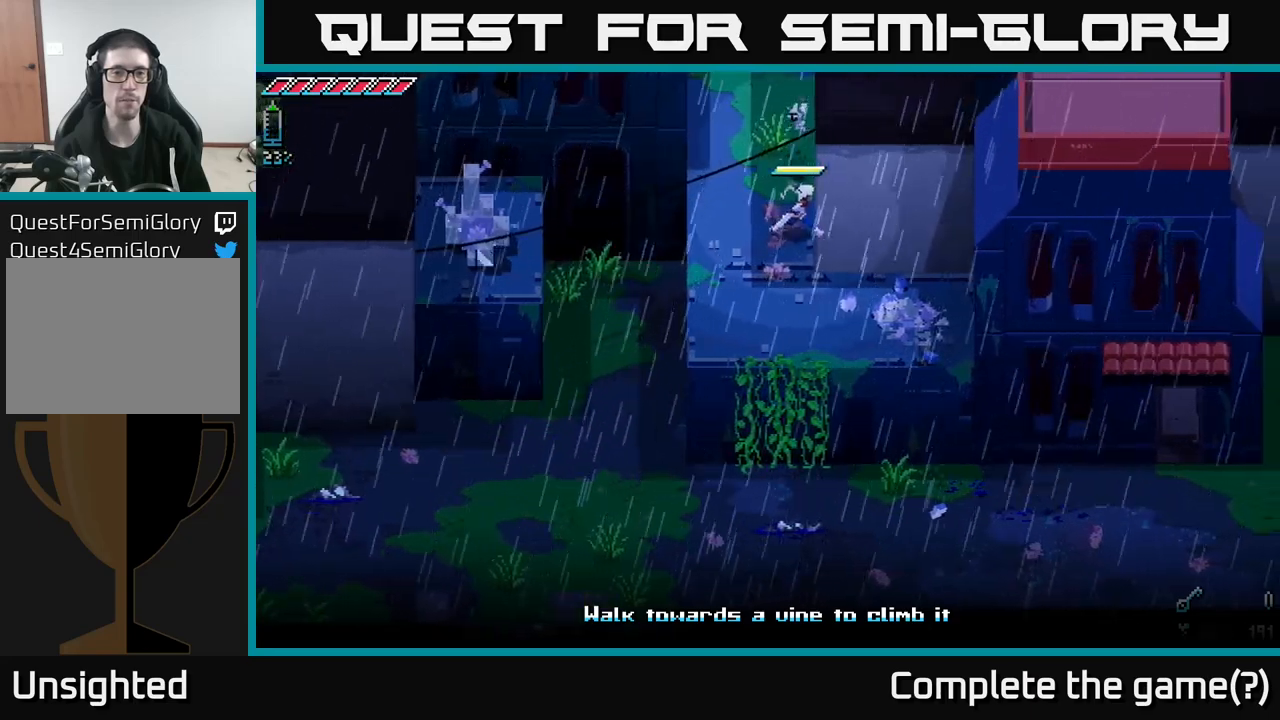
{"buttons": ["A", "X"], "left_stick": "left", "right_stick": "center", "events": [[117, "left_stick", "left"], [134, "X", "down"], [467, "A", "down"]]}
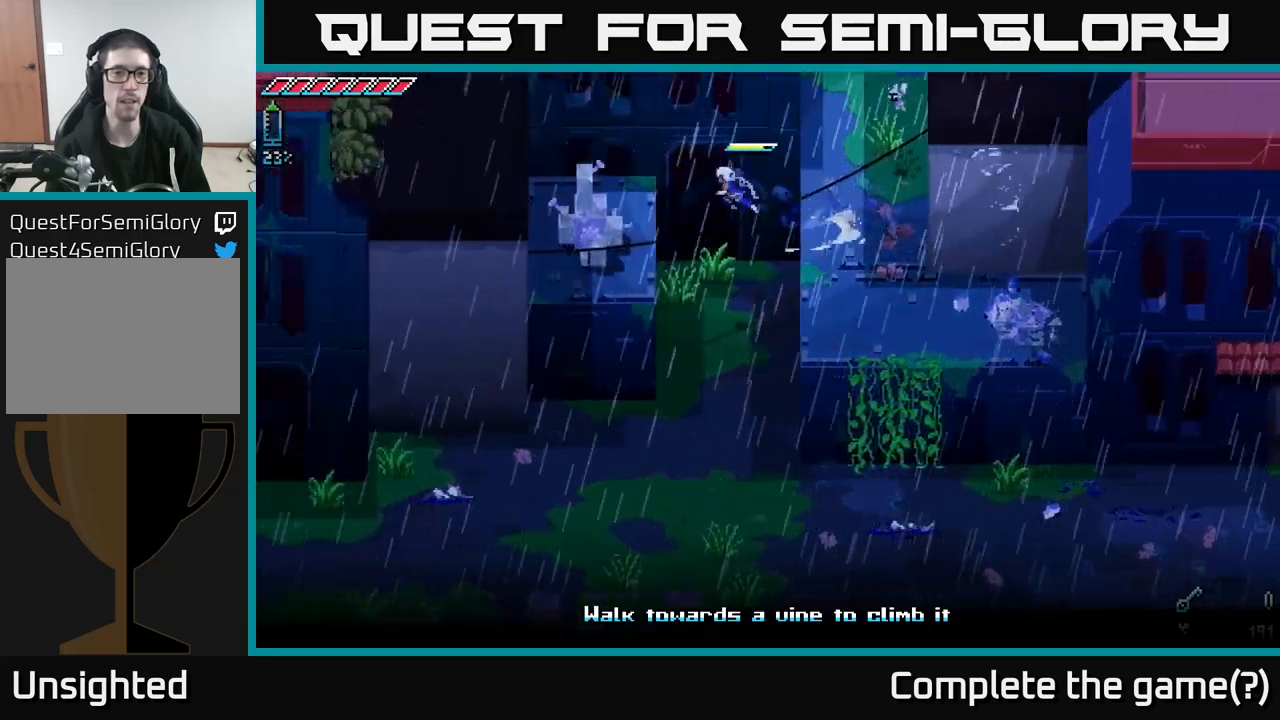
{"buttons": [], "left_stick": "center", "right_stick": "center", "events": [[200, "A", "up"], [284, "X", "up"], [367, "left_stick", "center"]]}
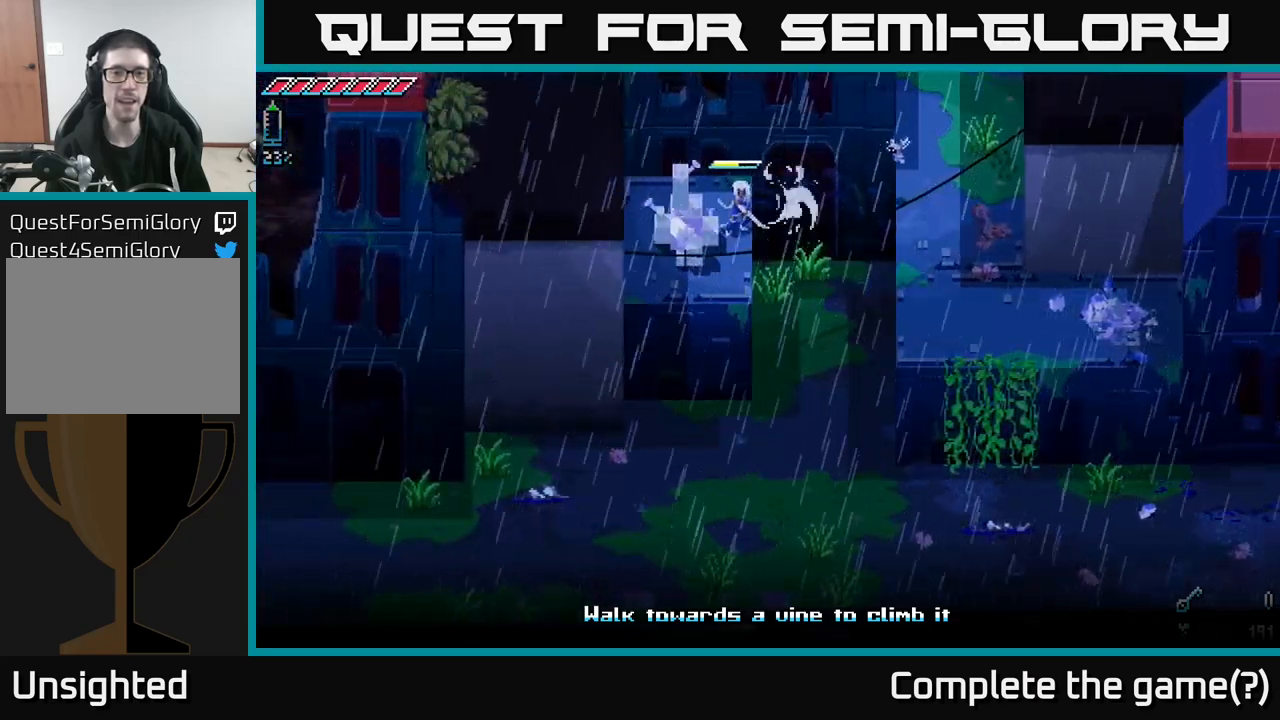
{"buttons": ["R2"], "left_stick": "left", "right_stick": "center", "events": [[34, "R2", "down"], [200, "R2", "up"], [217, "left_stick", "left"], [434, "R2", "down"]]}
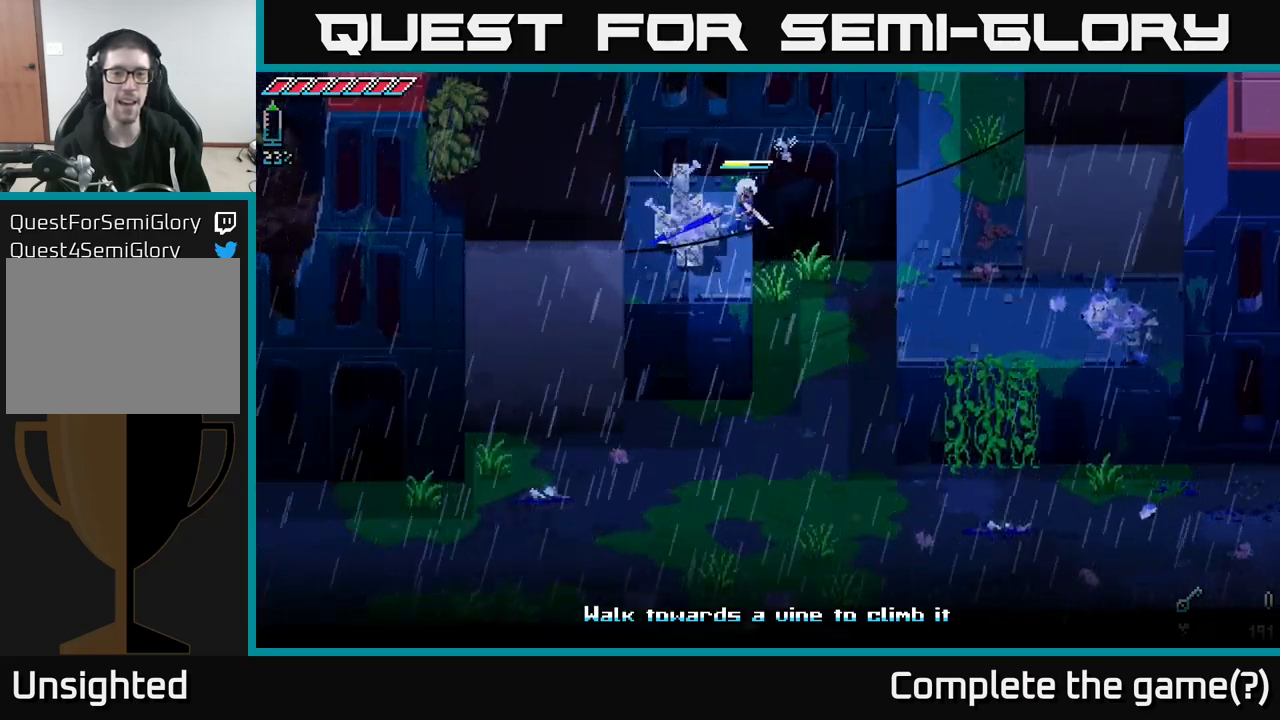
{"buttons": ["R2"], "left_stick": "left", "right_stick": "center", "events": [[117, "R2", "up"], [317, "R2", "down"]]}
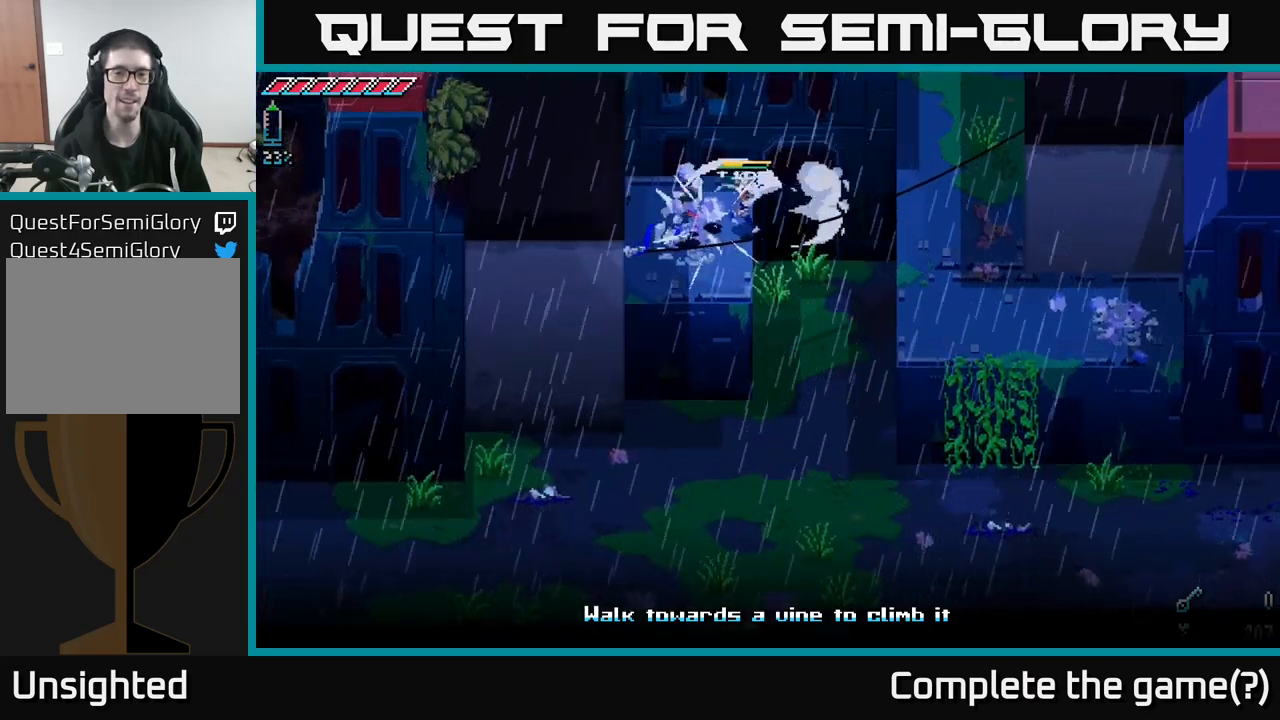
{"buttons": [], "left_stick": "left", "right_stick": "center", "events": [[17, "R2", "up"], [267, "left_stick", "center"], [384, "left_stick", "left"]]}
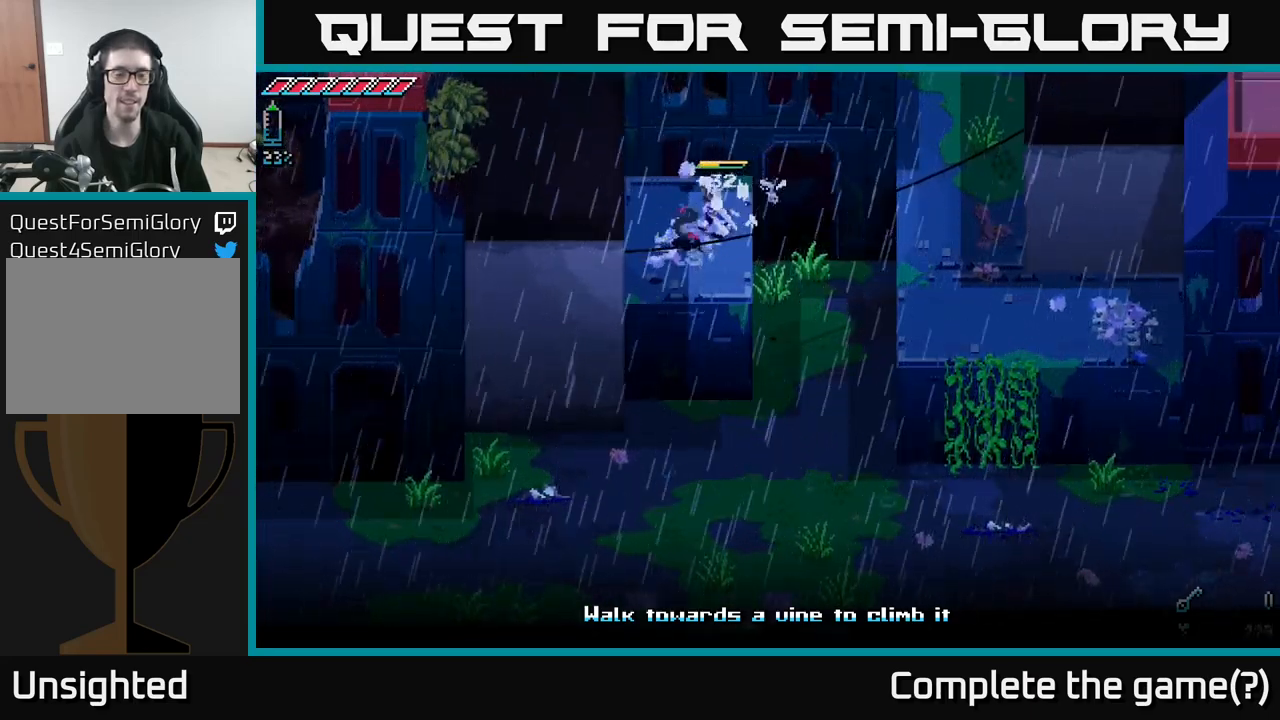
{"buttons": [], "left_stick": "center", "right_stick": "center", "events": [[184, "left_stick", "down-left"], [400, "left_stick", "center"]]}
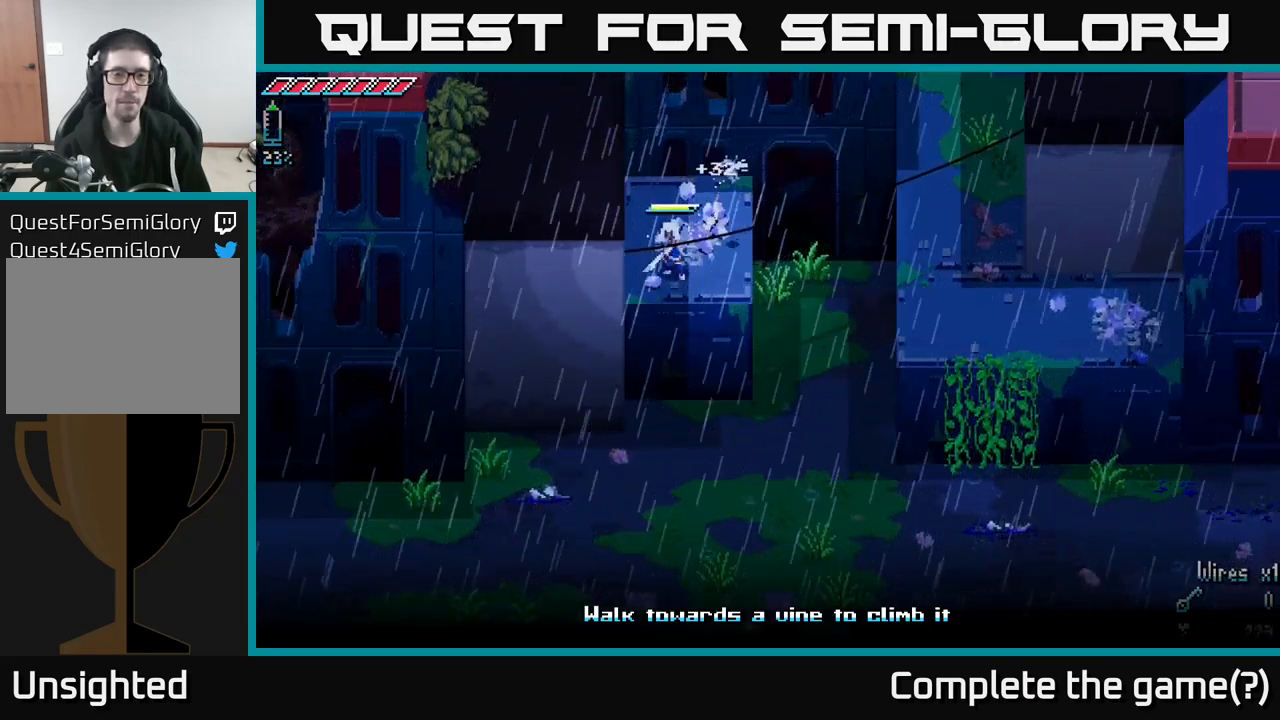
{"buttons": [], "left_stick": "up", "right_stick": "center", "events": [[84, "left_stick", "down"], [300, "left_stick", "up-right"], [500, "left_stick", "up"]]}